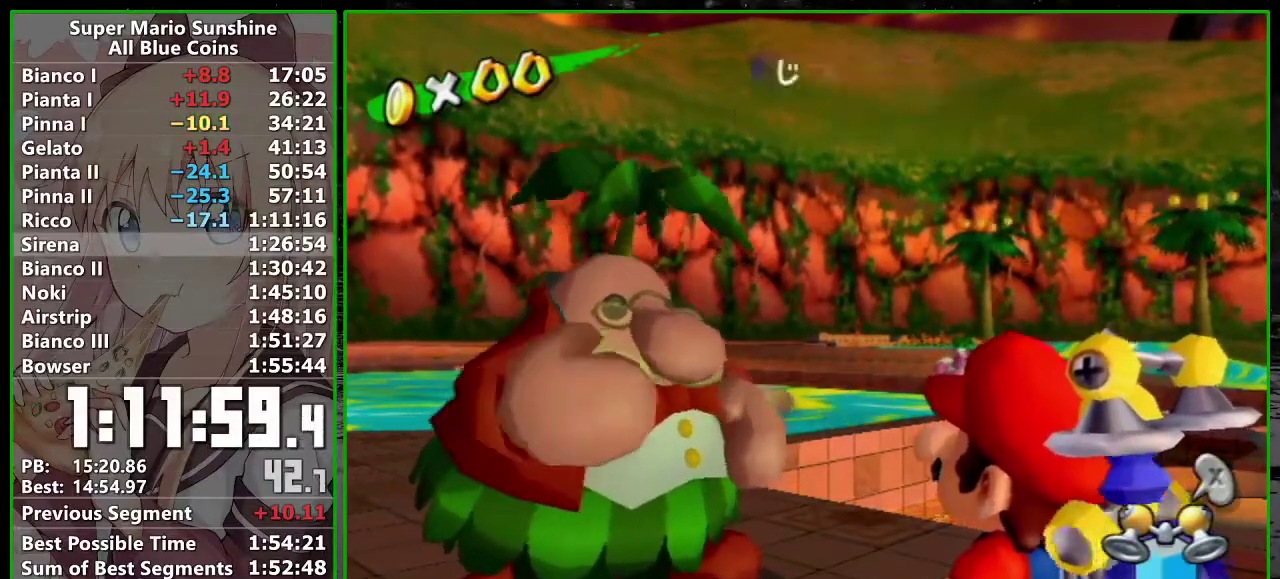
Gameplay with a controller (Nintendo layout); each line is a JSON object with the inputs held at the frame after it. "events" lists button and stick changes between this image and that frame as [ms after this image, input, new state], when the widget could be followed in between. Not read: L3 R3.
{"buttons": ["A"], "left_stick": "center", "right_stick": "center", "events": [[50, "B", "up"], [117, "B", "down"], [200, "B", "up"], [267, "B", "down"], [333, "B", "up"], [417, "B", "down"], [483, "B", "up"]]}
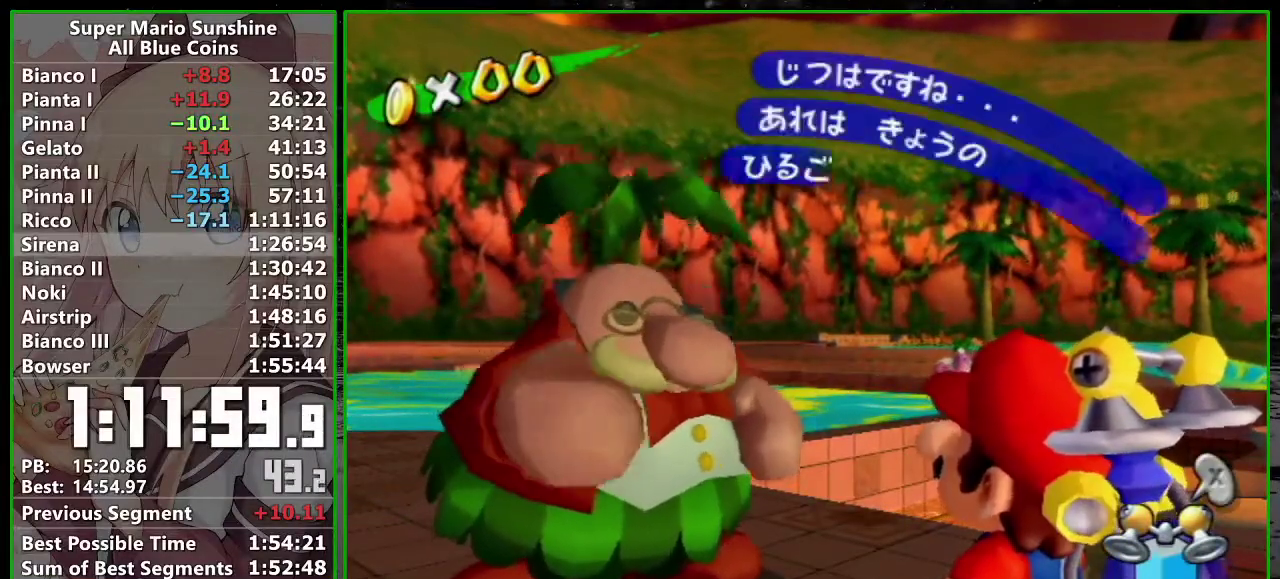
{"buttons": ["A"], "left_stick": "center", "right_stick": "center", "events": [[83, "B", "down"], [150, "B", "up"], [233, "B", "down"], [300, "B", "up"], [383, "B", "down"], [450, "B", "up"]]}
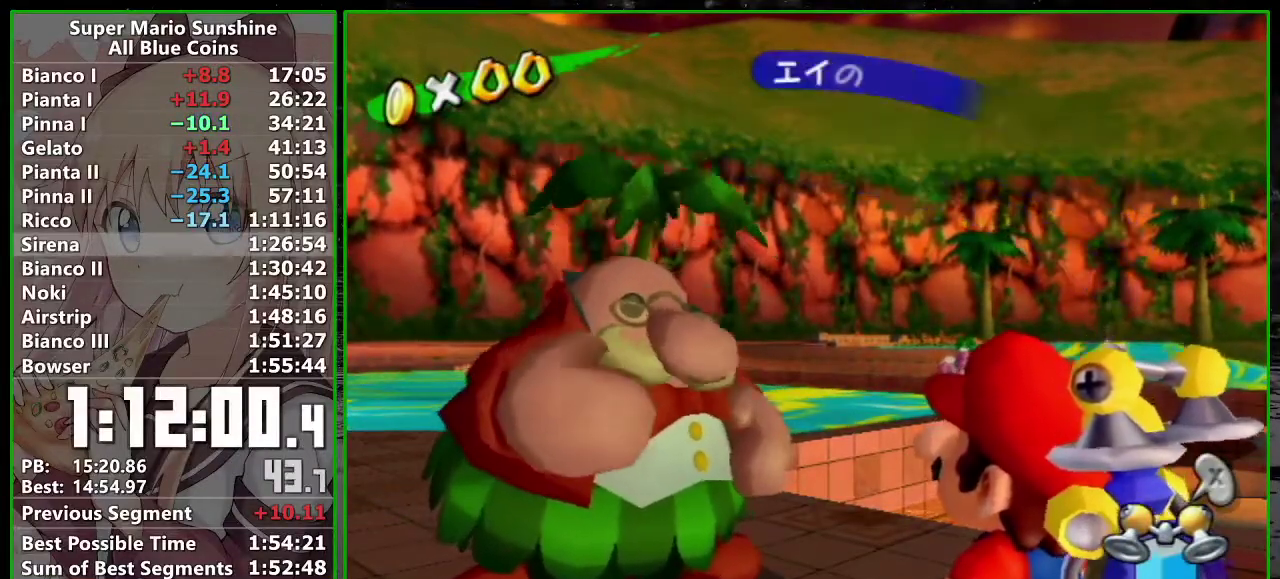
{"buttons": ["A", "B"], "left_stick": "center", "right_stick": "center", "events": [[17, "B", "down"], [117, "B", "up"], [200, "B", "down"], [267, "B", "up"], [333, "B", "down"], [417, "B", "up"], [483, "B", "down"]]}
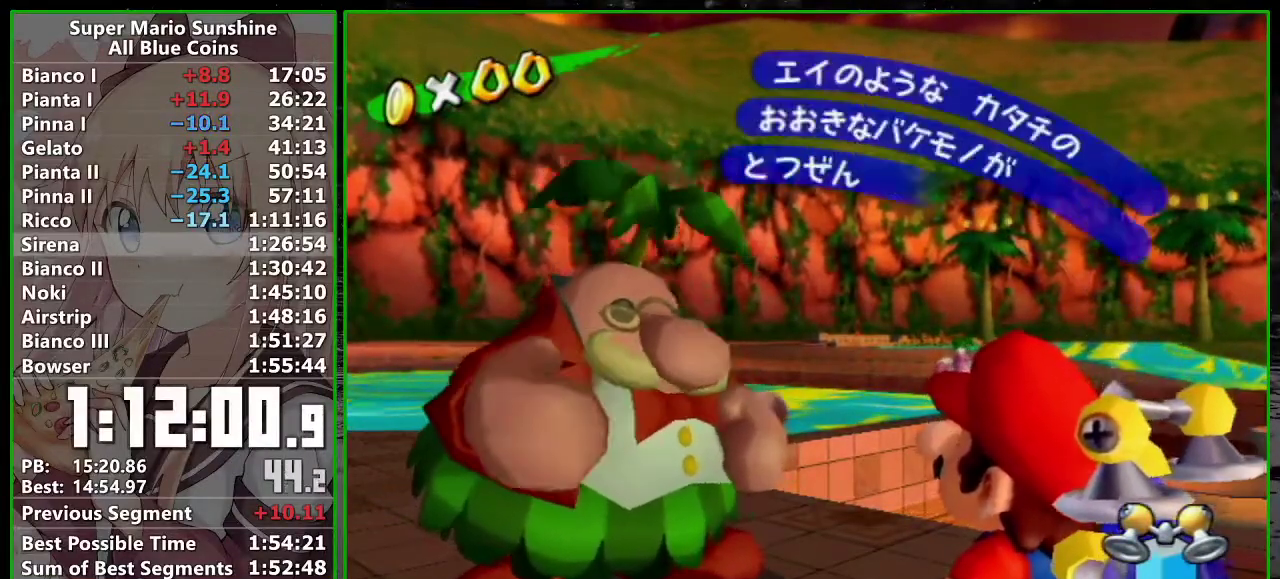
{"buttons": ["A", "B"], "left_stick": "center", "right_stick": "center", "events": [[50, "B", "up"], [183, "B", "down"], [233, "B", "up"], [300, "B", "down"], [367, "B", "up"], [450, "B", "down"]]}
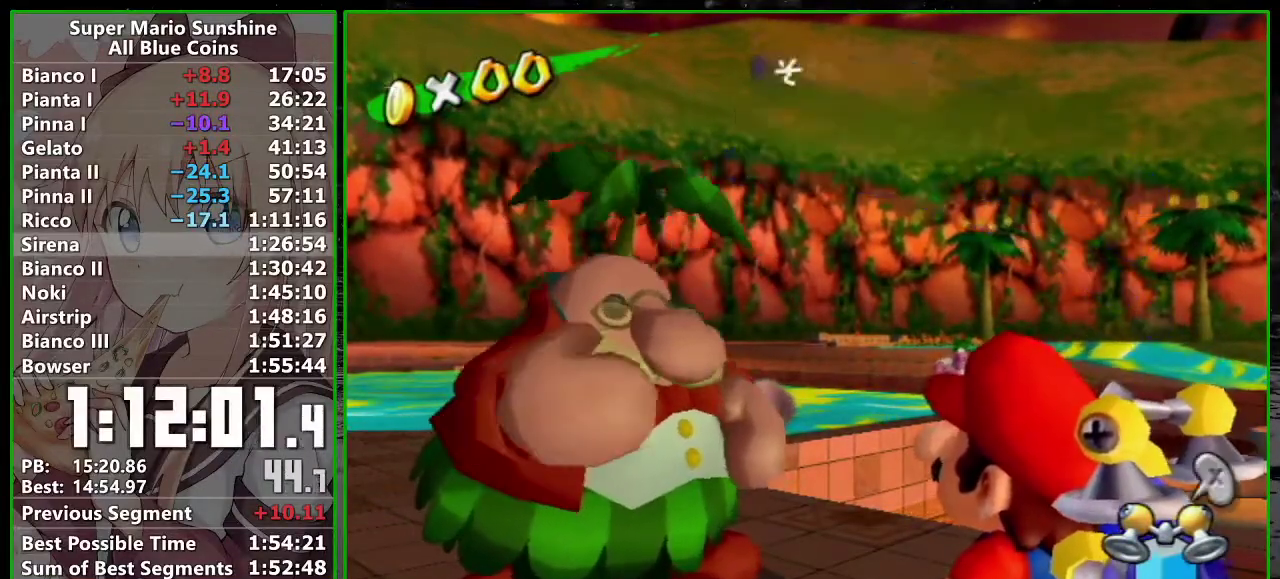
{"buttons": ["A", "B"], "left_stick": "center", "right_stick": "center", "events": [[50, "B", "up"], [117, "B", "down"], [200, "B", "up"], [300, "B", "down"], [367, "B", "up"], [450, "B", "down"]]}
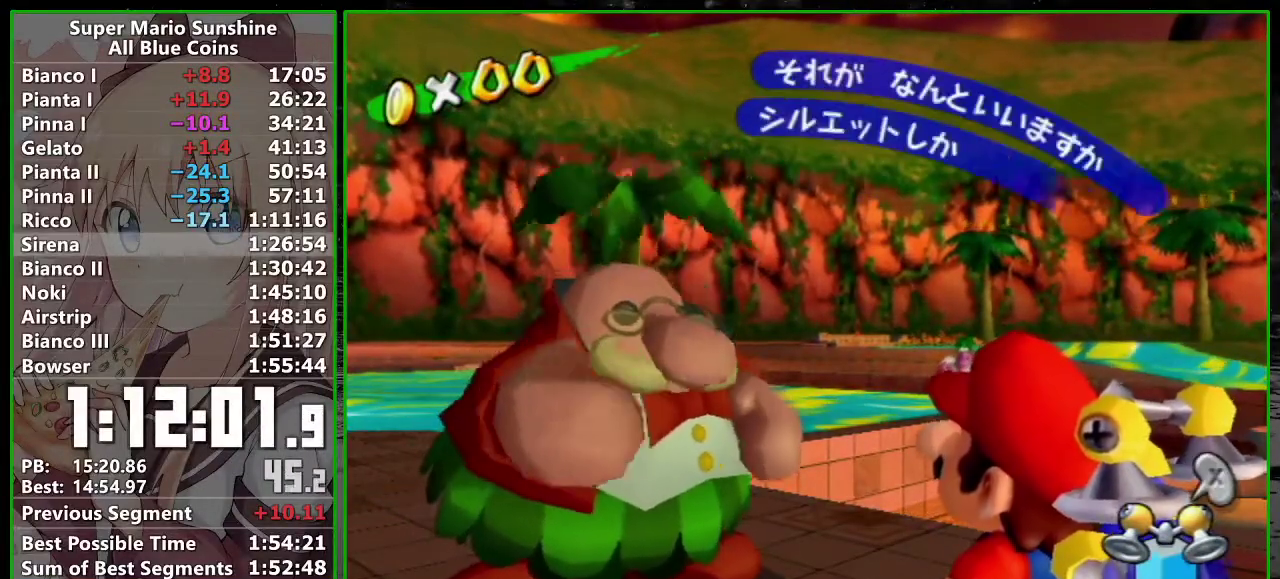
{"buttons": ["A"], "left_stick": "center", "right_stick": "center", "events": [[17, "B", "up"], [117, "B", "down"], [167, "B", "up"], [267, "B", "down"], [367, "B", "up"], [417, "B", "down"], [483, "B", "up"]]}
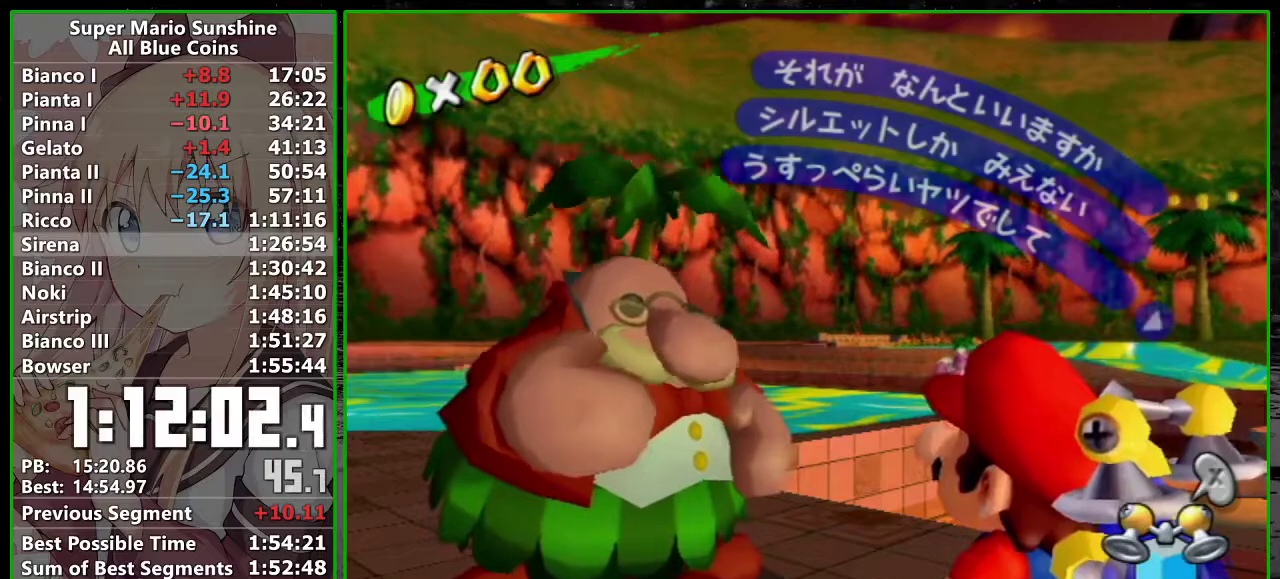
{"buttons": ["A"], "left_stick": "center", "right_stick": "center", "events": [[83, "B", "down"], [167, "B", "up"], [233, "B", "down"], [300, "B", "up"]]}
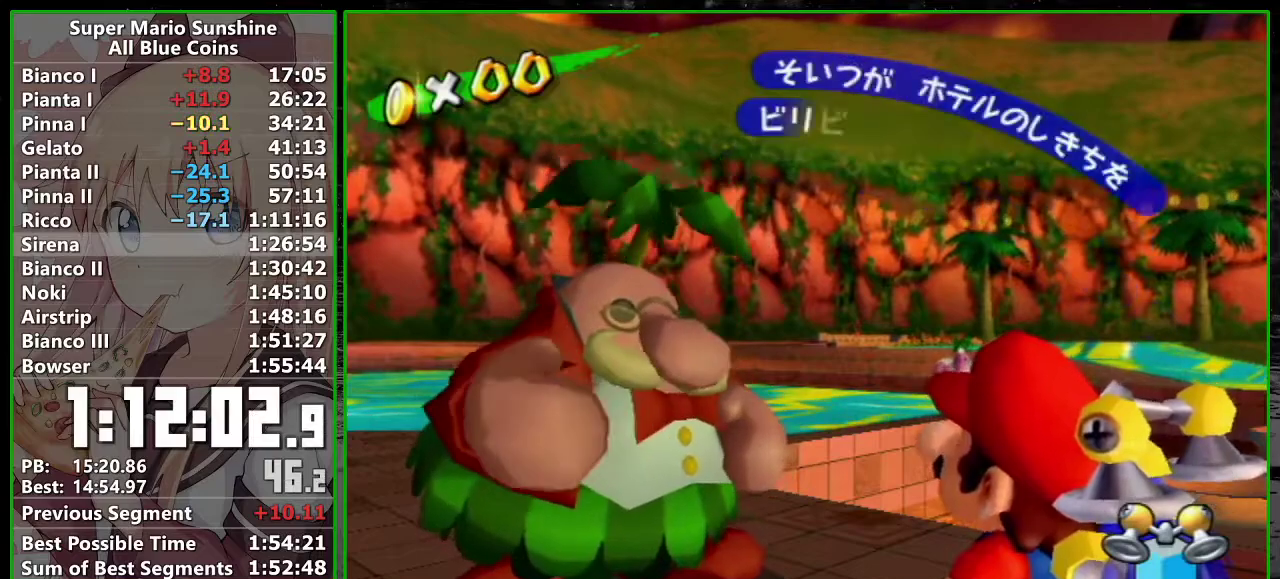
{"buttons": ["A", "B"], "left_stick": "center", "right_stick": "center", "events": [[50, "B", "down"], [117, "B", "up"], [200, "B", "down"], [267, "B", "up"], [367, "B", "down"], [433, "B", "up"], [483, "B", "down"]]}
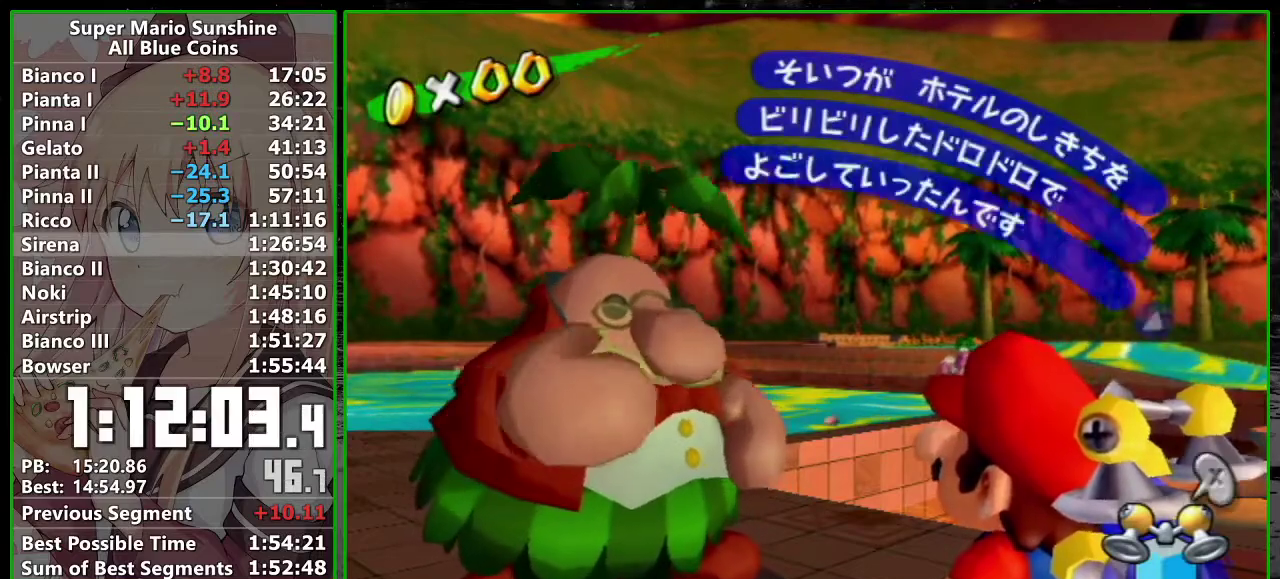
{"buttons": ["A", "B"], "left_stick": "center", "right_stick": "center", "events": [[83, "B", "up"], [133, "B", "down"], [233, "B", "up"], [300, "B", "down"], [400, "B", "up"], [450, "B", "down"]]}
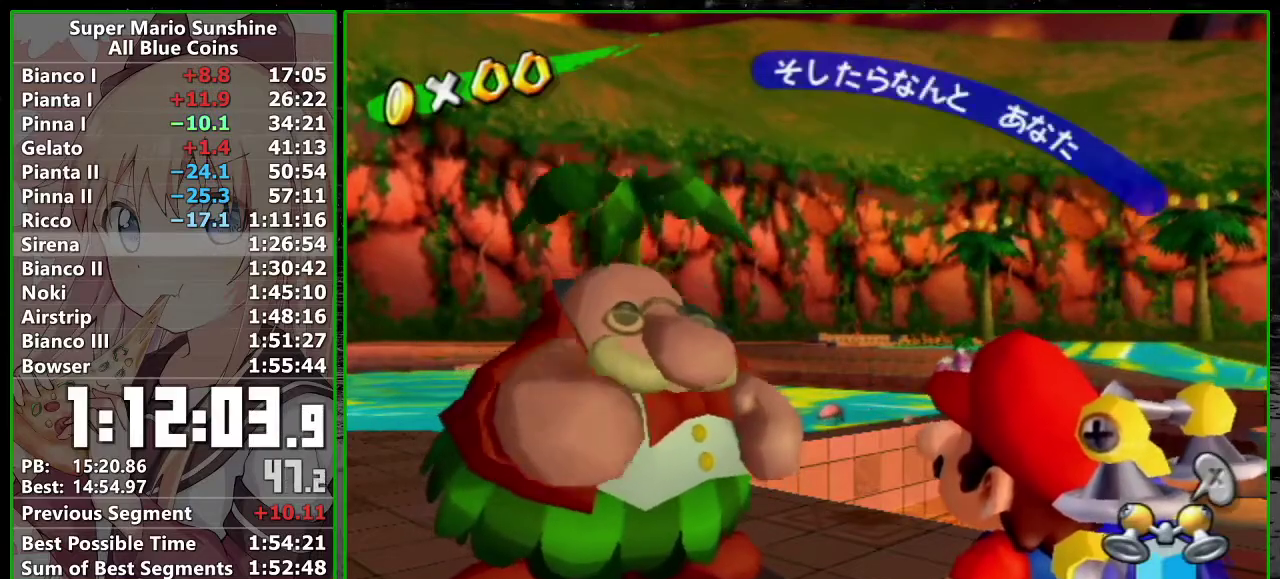
{"buttons": ["A", "B"], "left_stick": "center", "right_stick": "center", "events": [[50, "B", "up"], [117, "B", "down"], [200, "B", "up"], [267, "B", "down"], [367, "B", "up"], [417, "B", "down"]]}
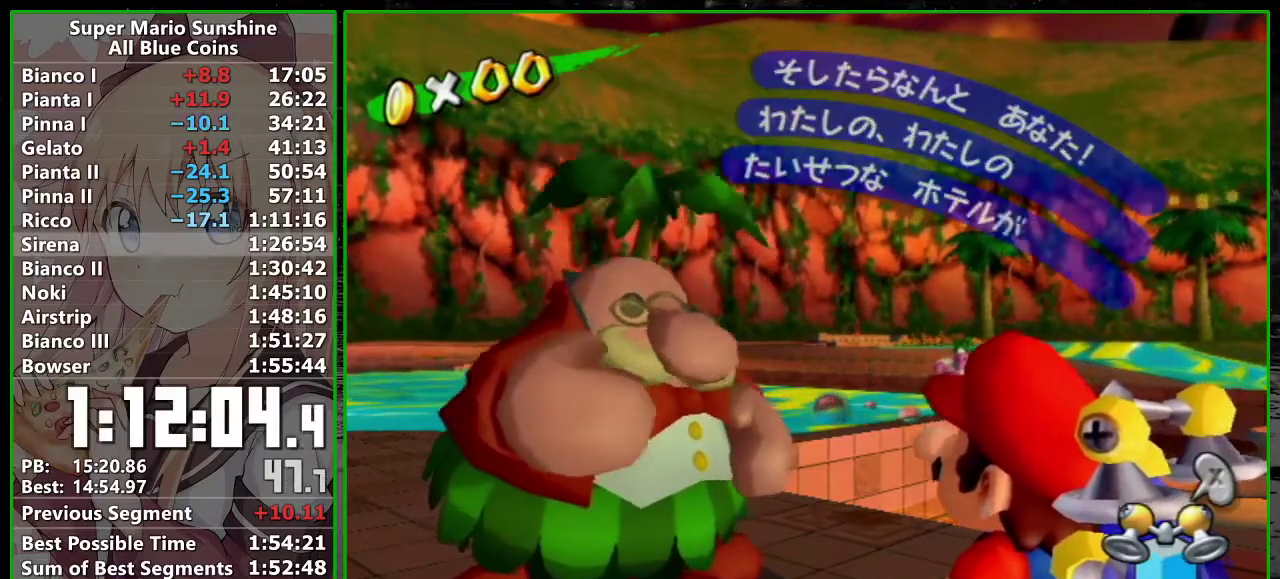
{"buttons": ["A"], "left_stick": "center", "right_stick": "center", "events": [[17, "B", "up"], [83, "B", "down"], [183, "B", "up"], [233, "B", "down"], [300, "B", "up"], [383, "B", "down"], [500, "B", "up"]]}
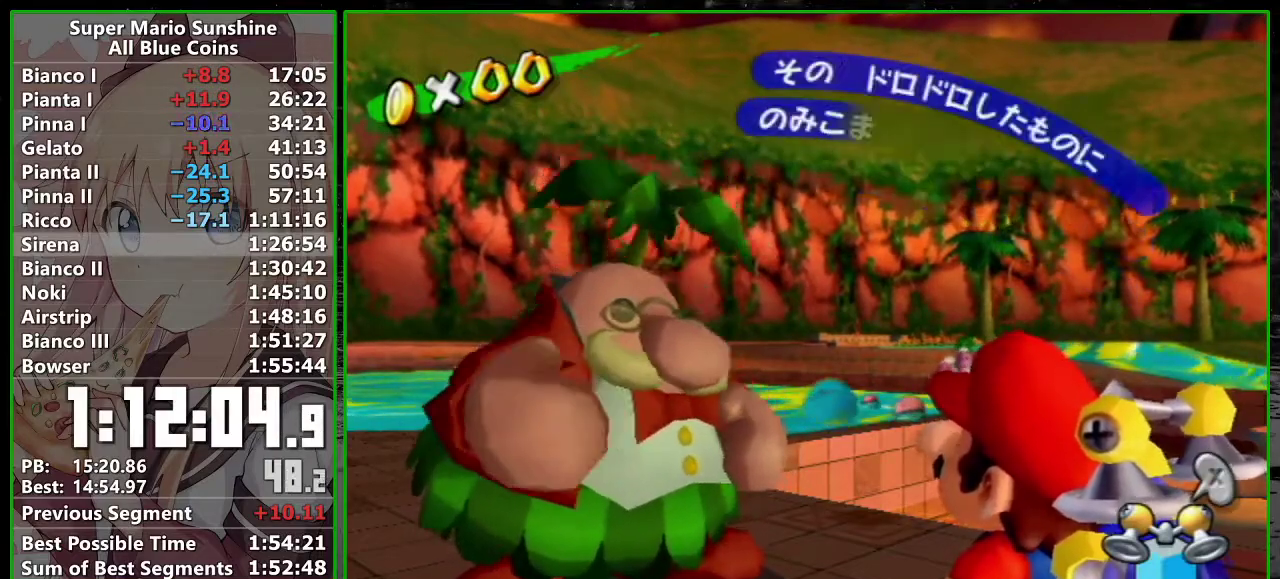
{"buttons": ["A"], "left_stick": "center", "right_stick": "center", "events": [[83, "B", "down"], [150, "B", "up"], [233, "B", "down"], [300, "B", "up"], [400, "B", "down"], [450, "B", "up"]]}
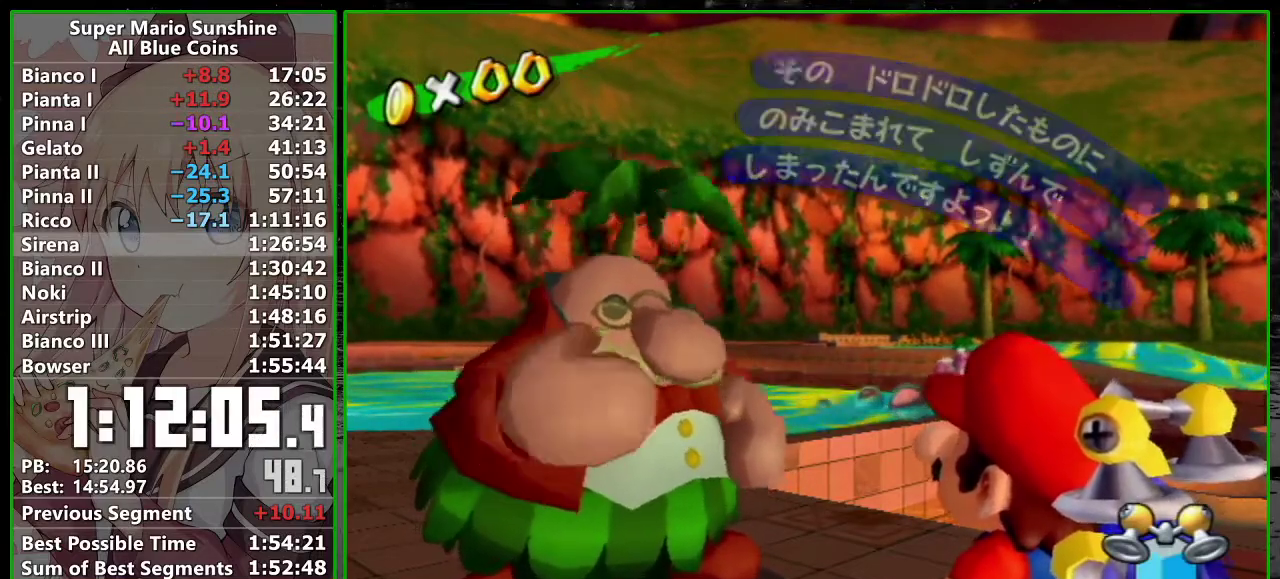
{"buttons": ["A", "B"], "left_stick": "center", "right_stick": "center", "events": [[17, "B", "down"], [83, "B", "up"], [167, "B", "down"], [233, "B", "up"], [333, "B", "down"], [400, "B", "up"], [483, "B", "down"]]}
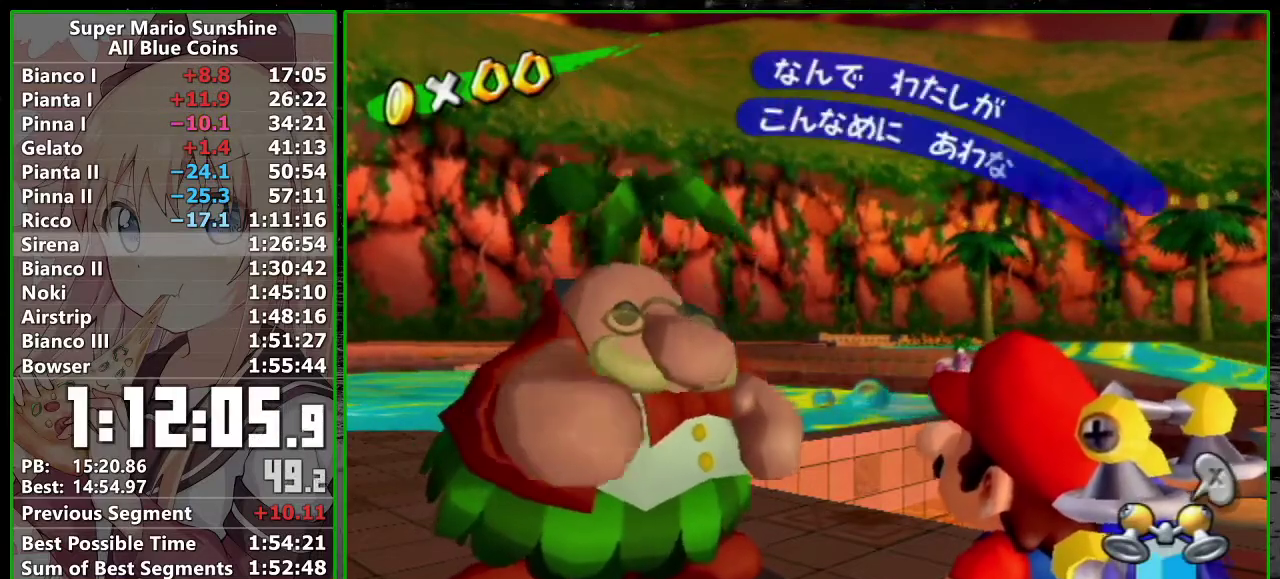
{"buttons": ["A", "B"], "left_stick": "center", "right_stick": "center", "events": [[200, "B", "up"], [267, "B", "down"], [367, "B", "up"], [417, "B", "down"]]}
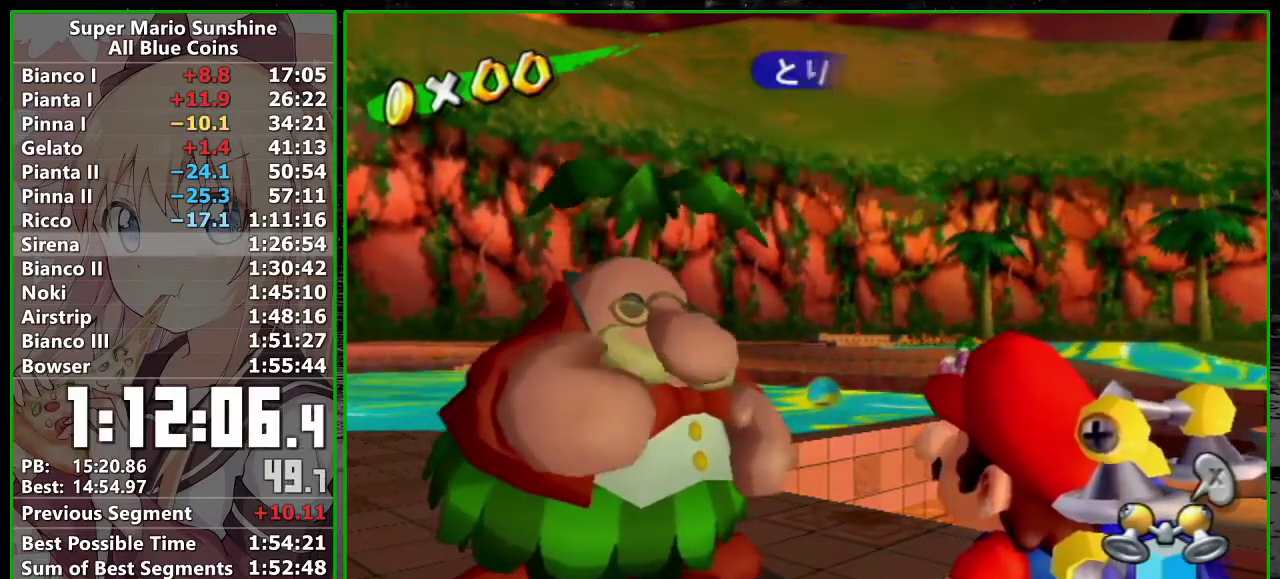
{"buttons": ["A"], "left_stick": "center", "right_stick": "center", "events": [[17, "B", "up"], [83, "B", "down"], [133, "B", "up"], [233, "B", "down"], [300, "B", "up"], [383, "B", "down"], [450, "B", "up"]]}
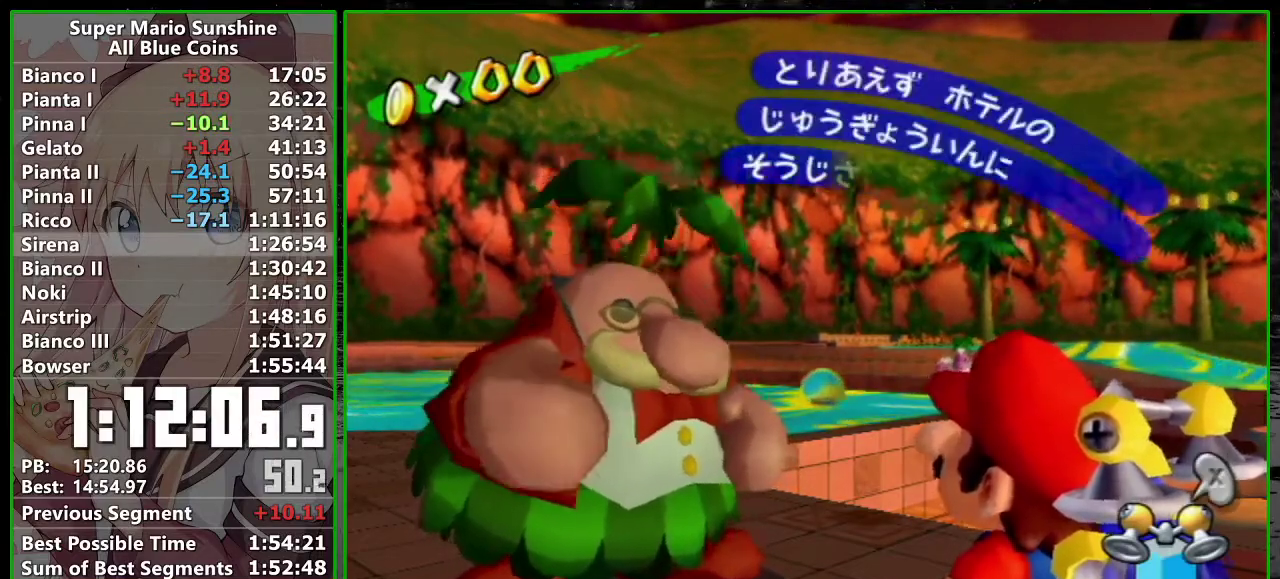
{"buttons": ["A"], "left_stick": "center", "right_stick": "center", "events": [[17, "B", "down"], [117, "B", "up"], [300, "B", "down"], [367, "B", "up"], [417, "B", "down"], [483, "B", "up"]]}
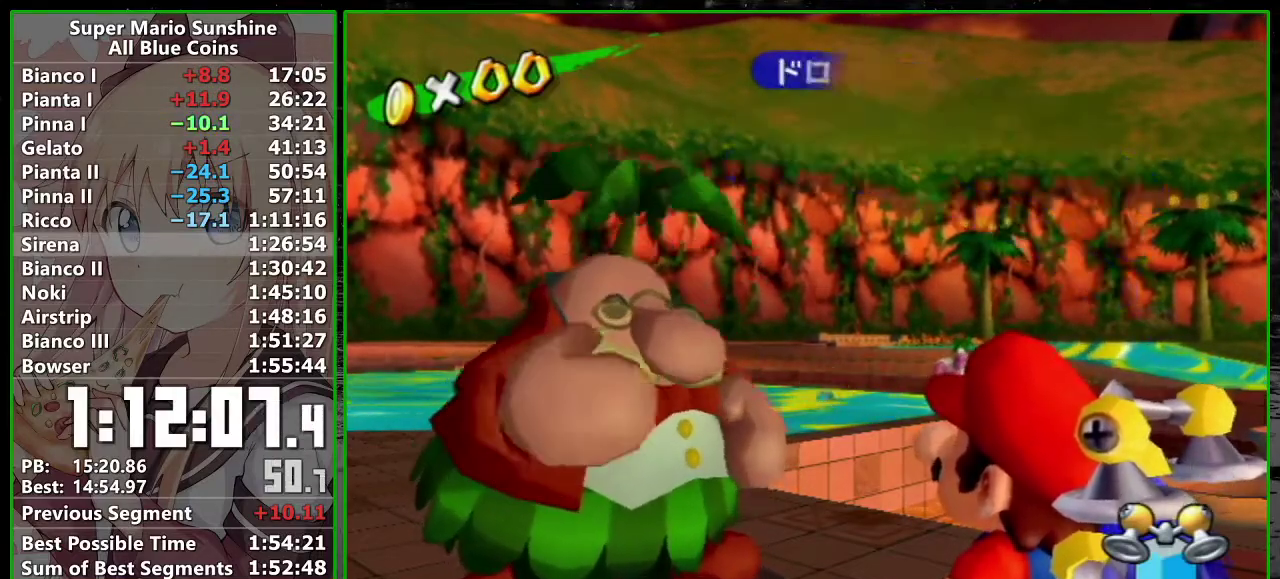
{"buttons": ["A", "B"], "left_stick": "center", "right_stick": "center", "events": [[83, "B", "down"], [150, "B", "up"], [200, "B", "down"], [300, "B", "up"], [367, "B", "down"], [417, "B", "up"], [483, "B", "down"]]}
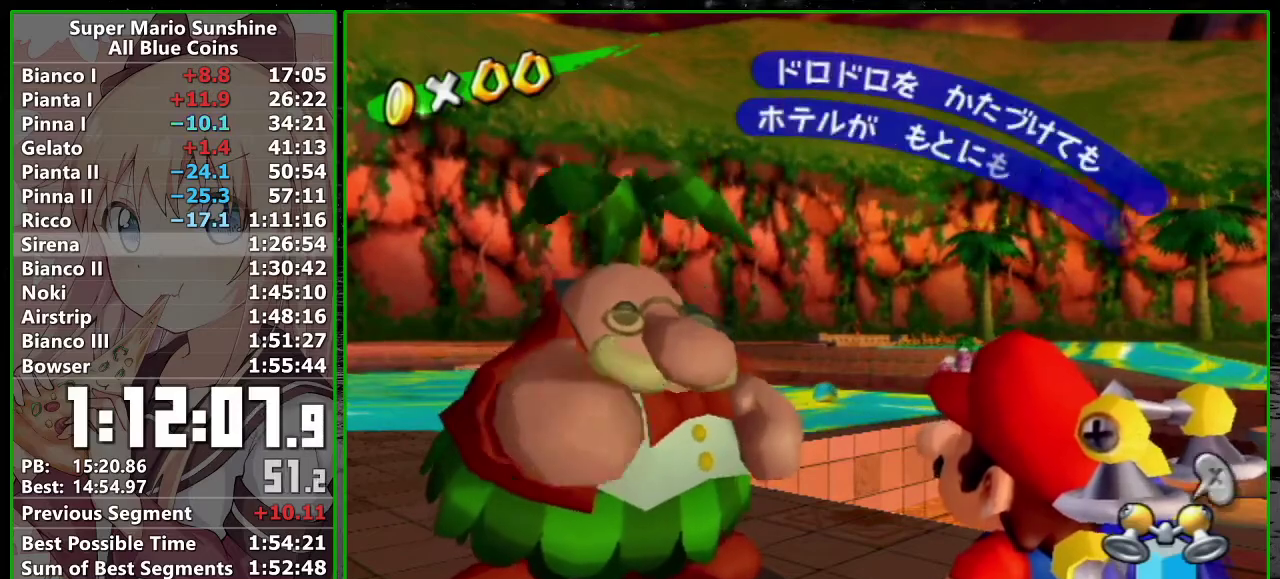
{"buttons": ["A", "B"], "left_stick": "center", "right_stick": "center", "events": [[83, "B", "up"], [150, "B", "down"], [200, "B", "up"], [267, "B", "down"], [367, "B", "up"], [417, "B", "down"]]}
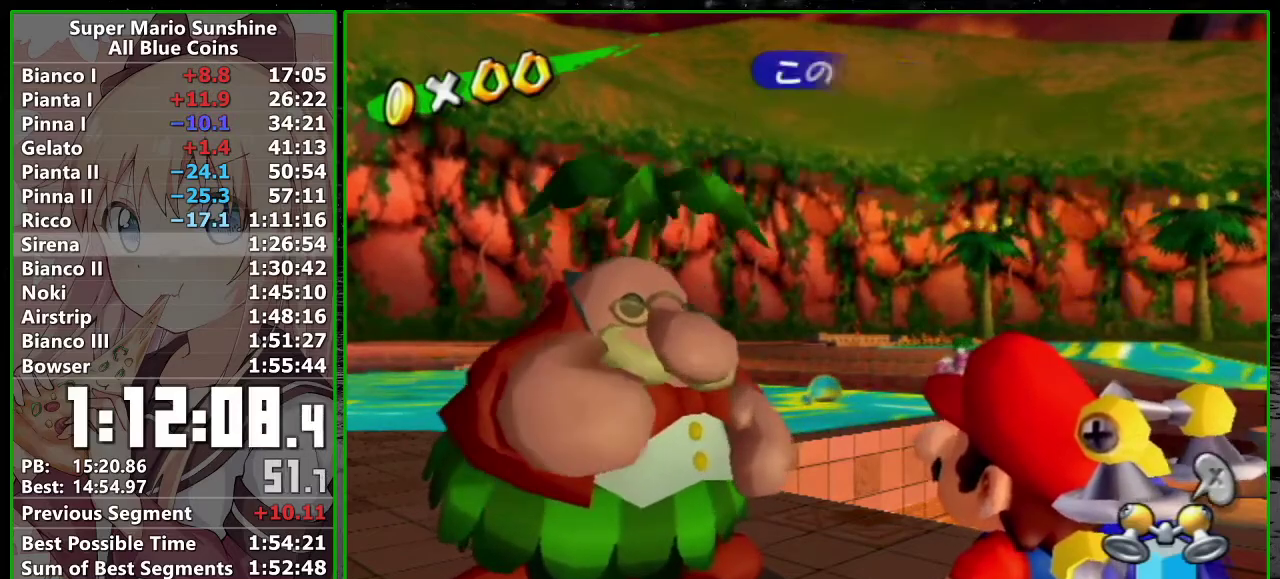
{"buttons": ["A"], "left_stick": "center", "right_stick": "center", "events": [[17, "B", "up"], [83, "B", "down"], [150, "B", "up"], [200, "B", "down"], [300, "B", "up"], [350, "B", "down"], [433, "B", "up"]]}
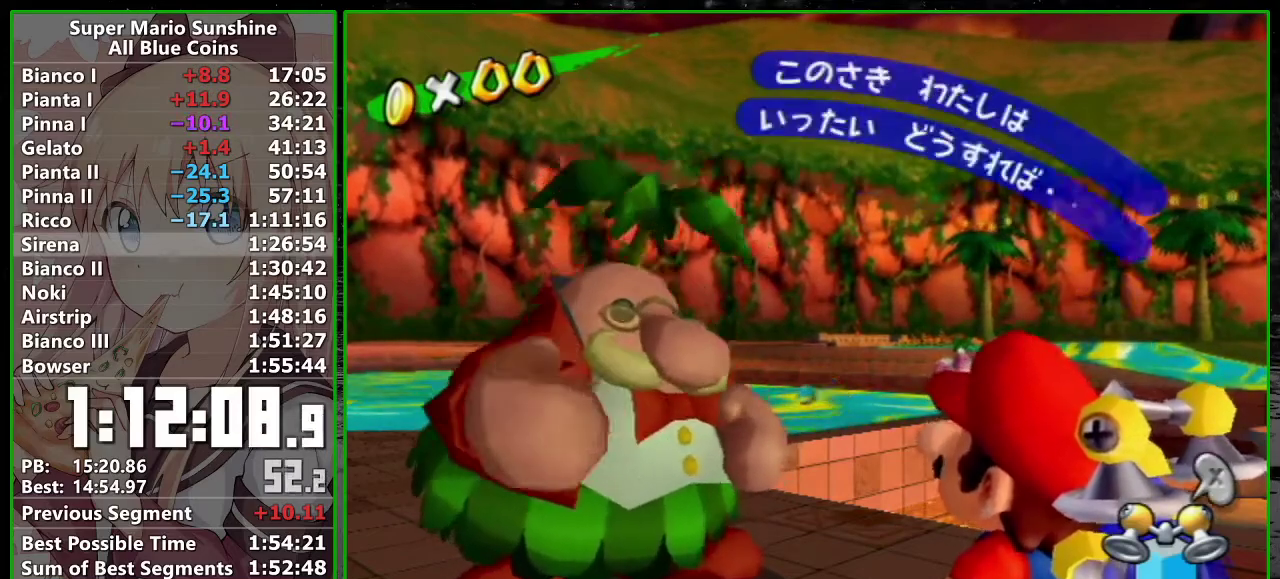
{"buttons": ["A"], "left_stick": "center", "right_stick": "center", "events": [[17, "B", "down"], [83, "B", "up"], [150, "B", "down"], [200, "B", "up"], [267, "B", "down"], [367, "B", "up"], [417, "B", "down"], [483, "B", "up"]]}
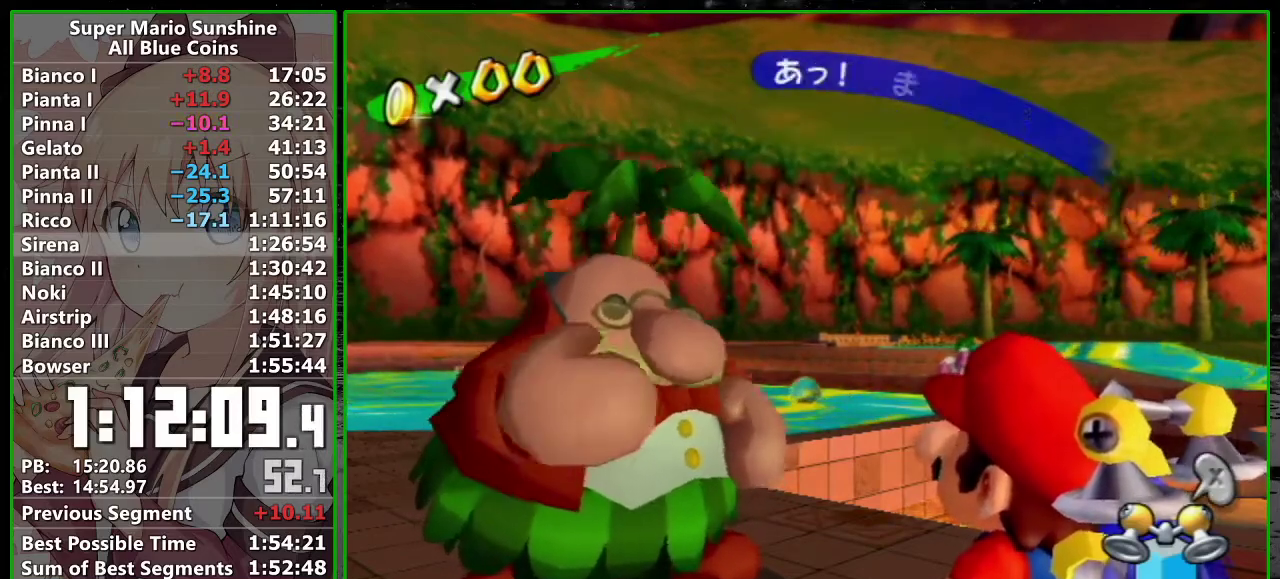
{"buttons": ["A"], "left_stick": "center", "right_stick": "center", "events": [[83, "B", "down"], [133, "B", "up"], [233, "B", "down"], [333, "B", "up"], [400, "B", "down"], [450, "B", "up"]]}
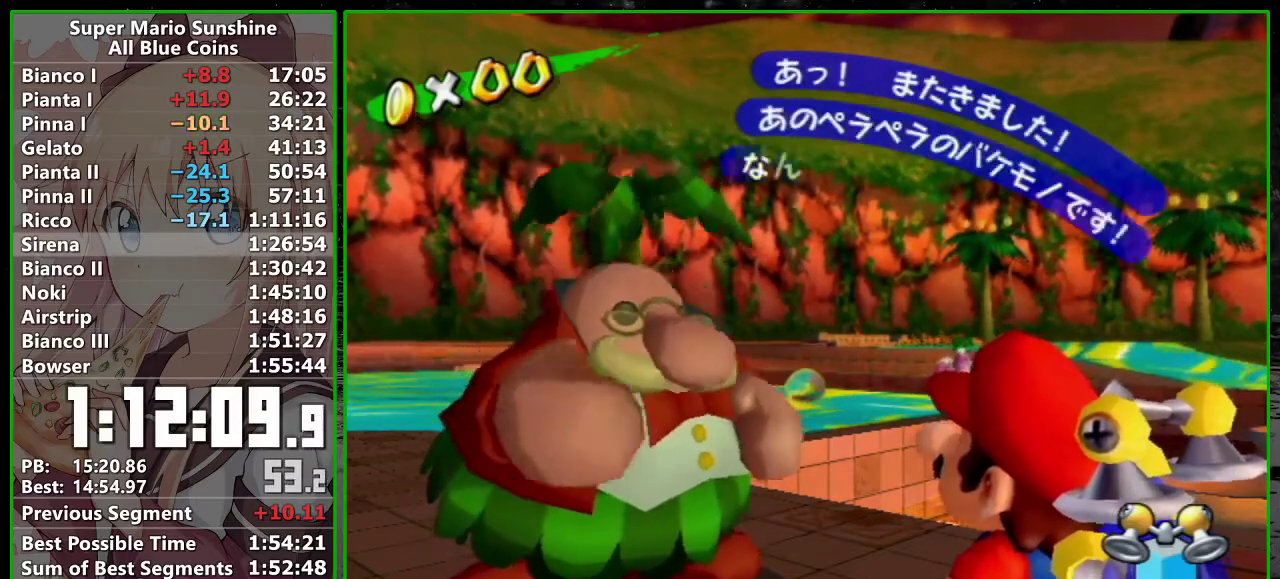
{"buttons": ["A"], "left_stick": "center", "right_stick": "center", "events": [[17, "B", "down"], [83, "B", "up"], [300, "B", "down"], [483, "B", "up"]]}
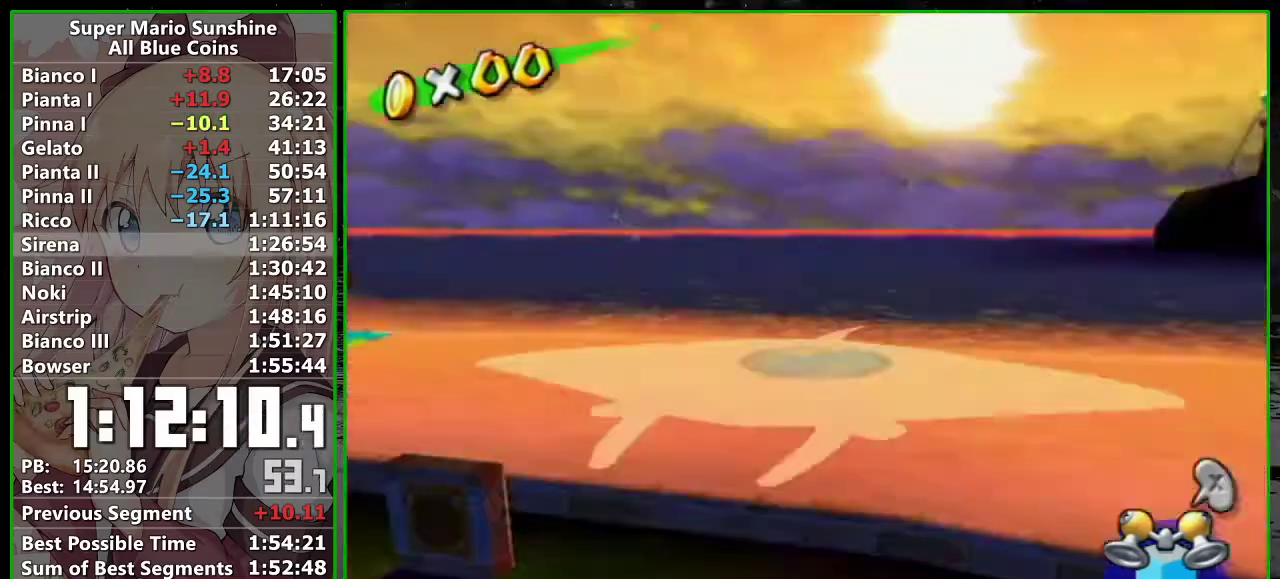
{"buttons": [], "left_stick": "center", "right_stick": "center", "events": [[83, "A", "up"]]}
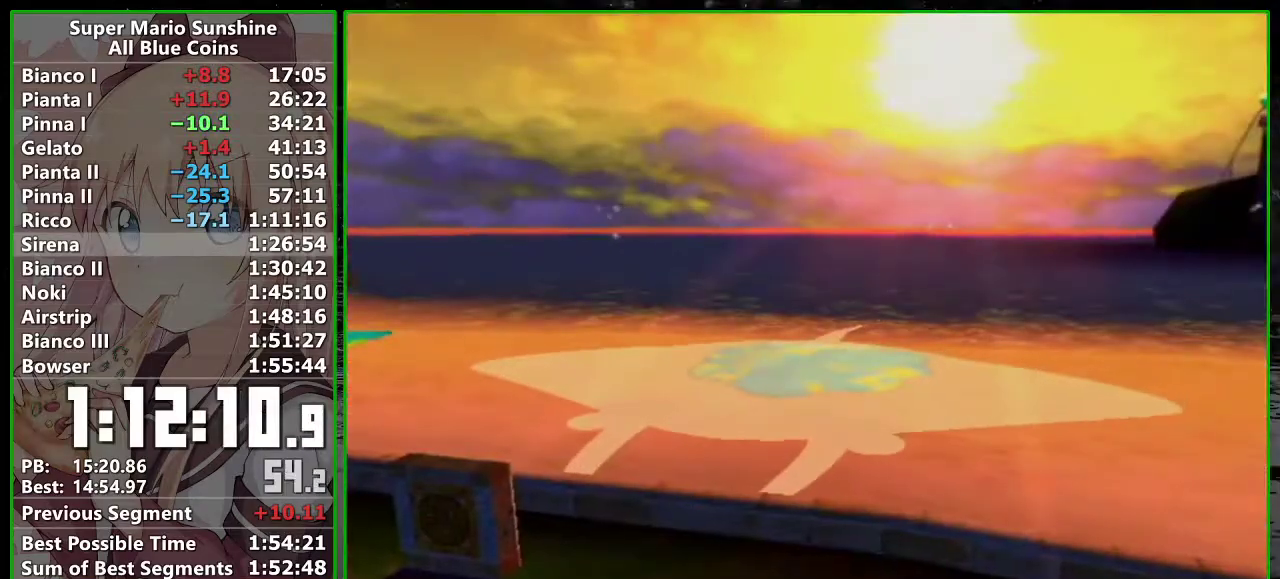
{"buttons": [], "left_stick": "center", "right_stick": "center", "events": []}
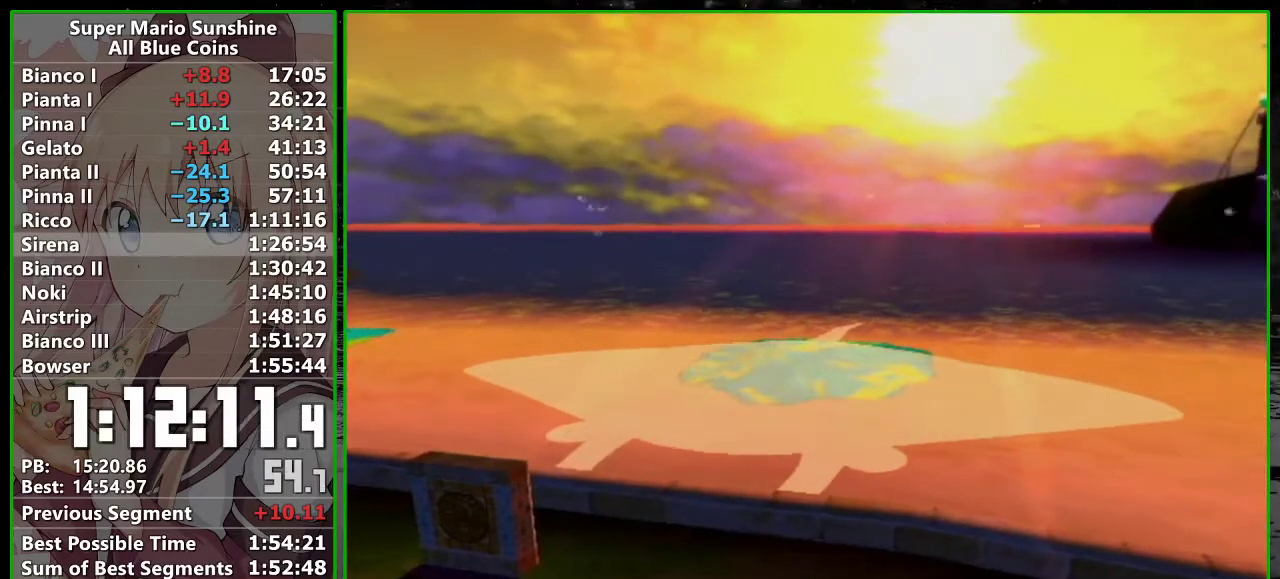
{"buttons": [], "left_stick": "center", "right_stick": "center", "events": []}
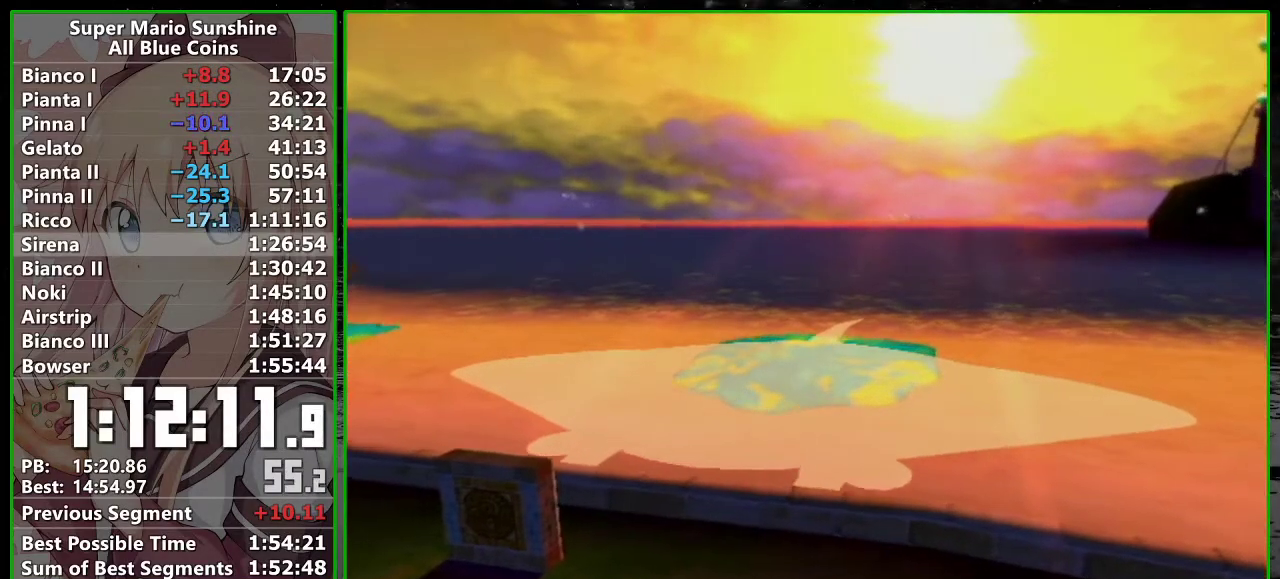
{"buttons": [], "left_stick": "center", "right_stick": "center", "events": []}
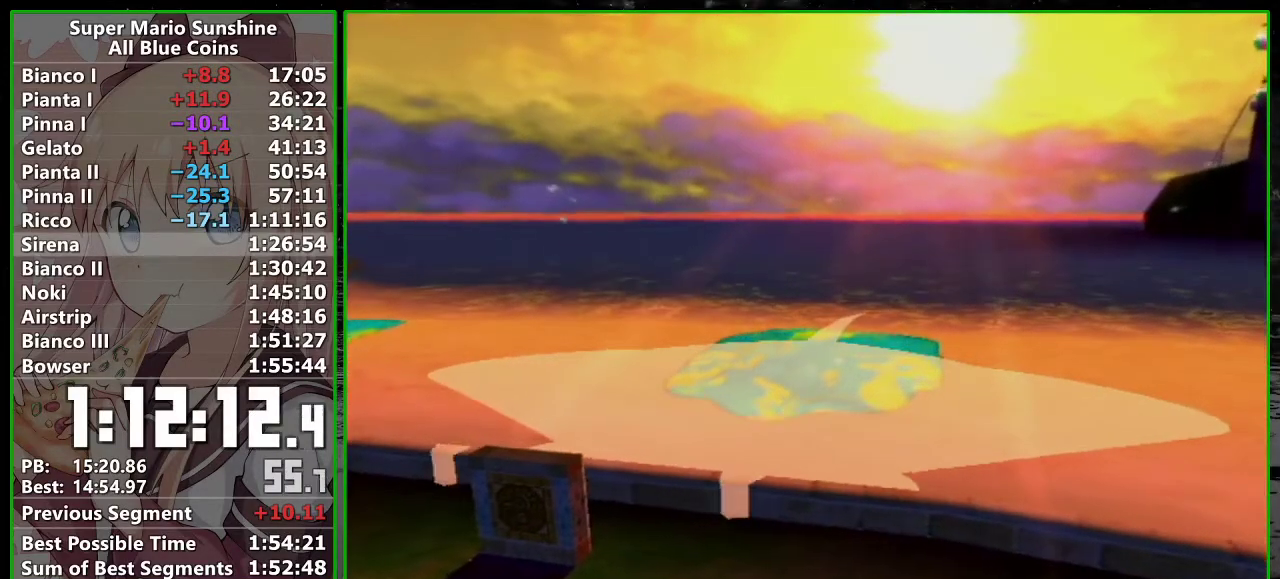
{"buttons": [], "left_stick": "center", "right_stick": "center", "events": []}